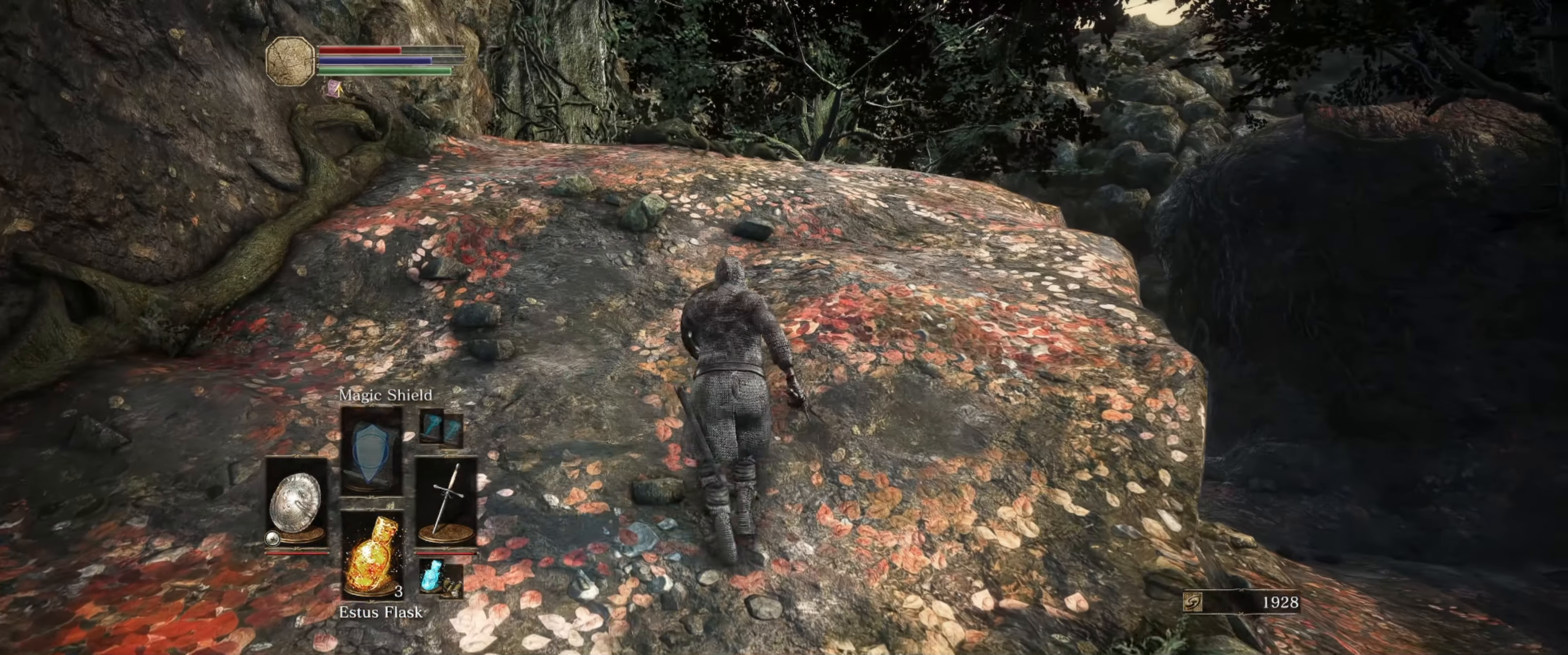
Gameplay with a controller (Xbox layout); each line is a JSON object with the inputs held at the frame after it. "events" lists button and stick changes between this image and that frame as [ms after this image, input, new state], when the widget could be followed in between. Not read: L3 R3.
{"buttons": ["L1"], "left_stick": "up", "right_stick": "center", "events": []}
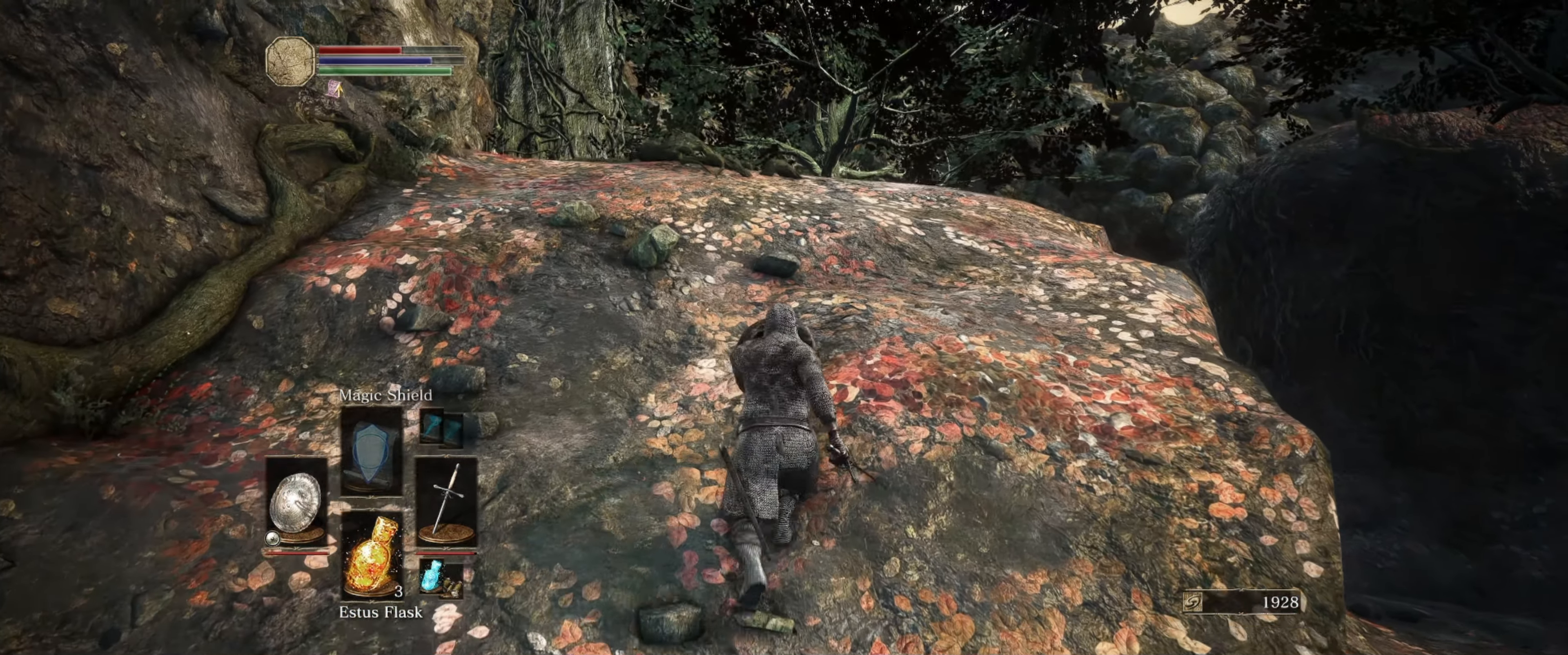
{"buttons": ["L1"], "left_stick": "up", "right_stick": "down-left", "events": [[400, "right_stick", "down-left"]]}
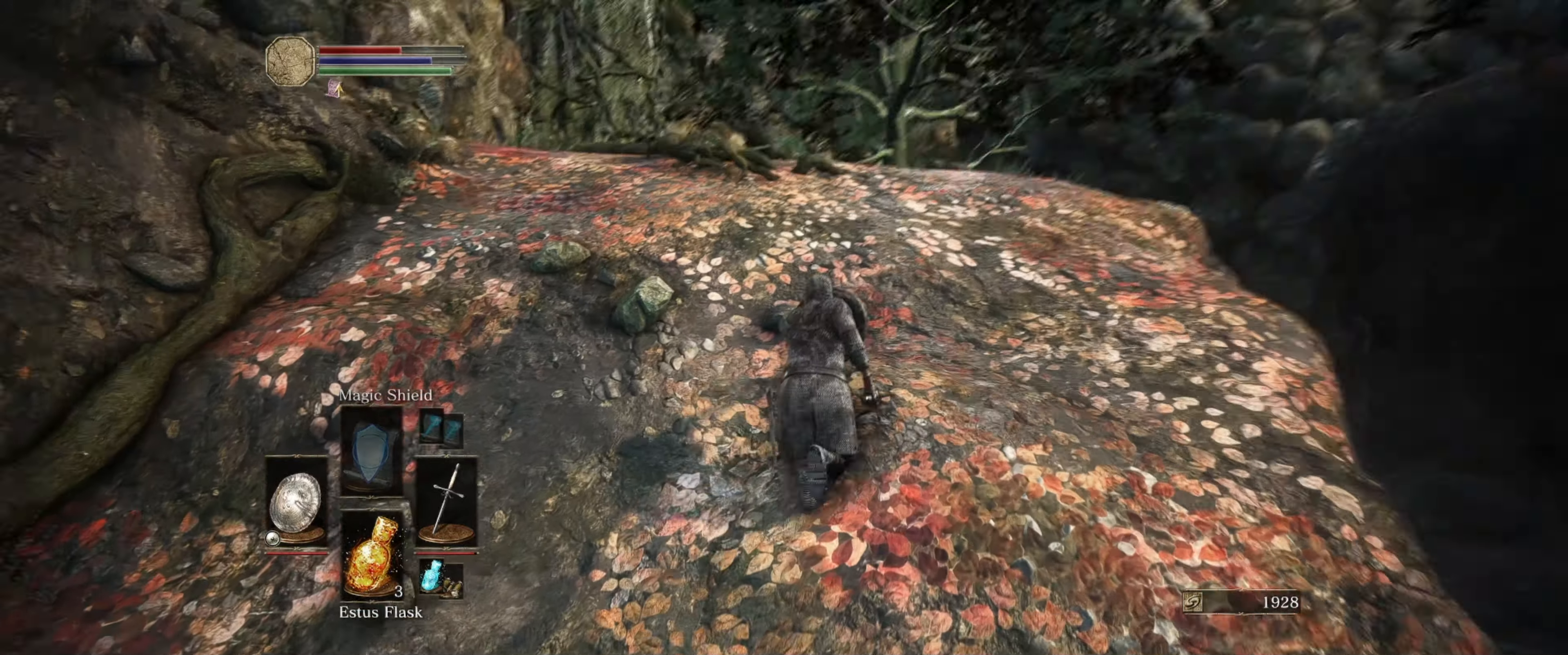
{"buttons": ["L1"], "left_stick": "up", "right_stick": "center", "events": [[100, "right_stick", "center"]]}
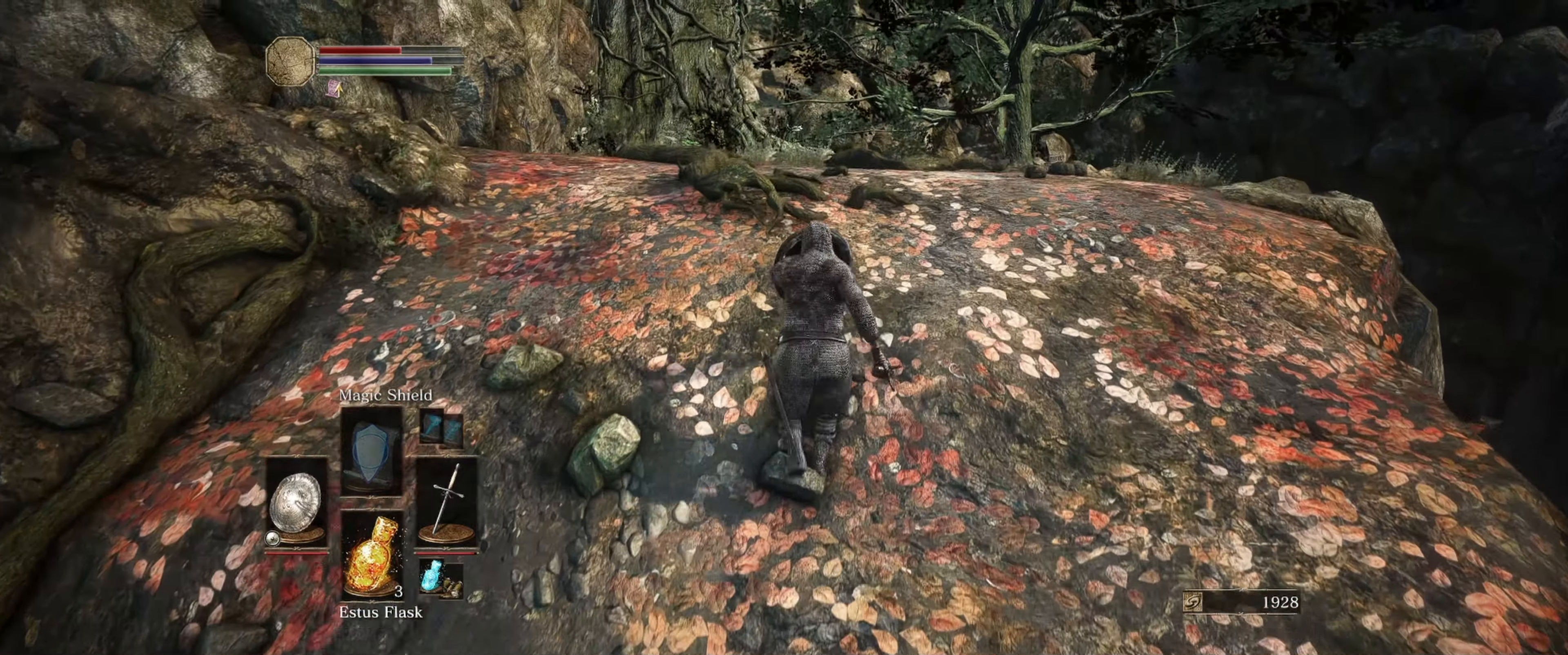
{"buttons": ["L1"], "left_stick": "up", "right_stick": "center", "events": []}
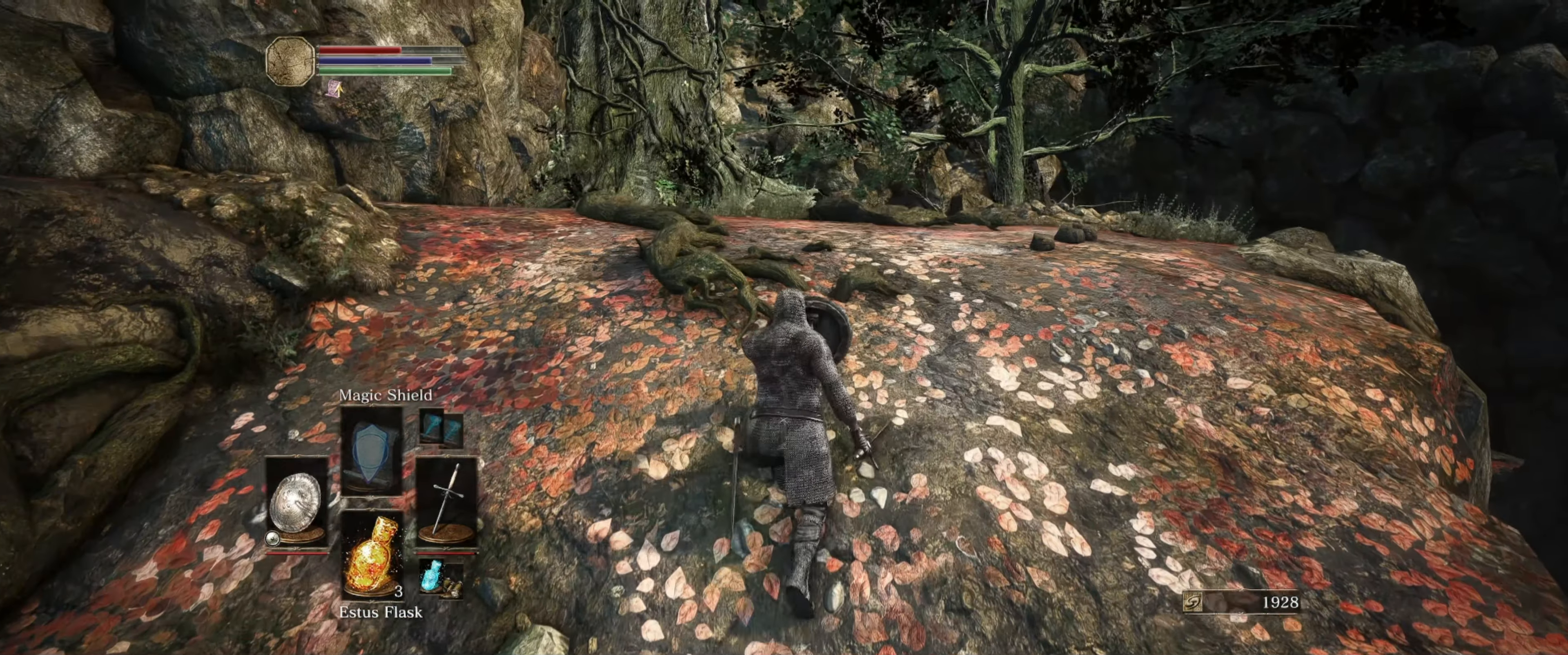
{"buttons": ["L1"], "left_stick": "up-right", "right_stick": "left", "events": [[167, "right_stick", "down-left"], [350, "right_stick", "center"], [450, "right_stick", "left"], [483, "left_stick", "up-right"]]}
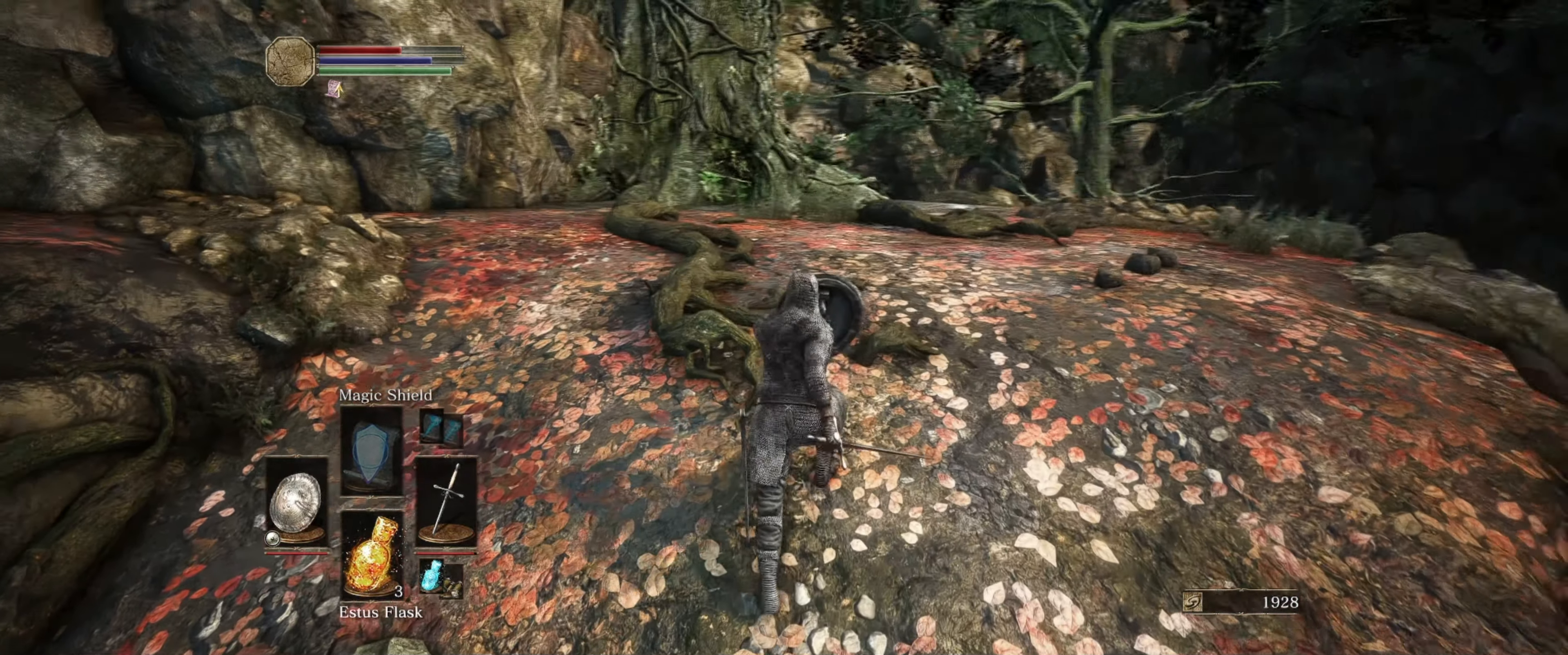
{"buttons": ["L1"], "left_stick": "up-right", "right_stick": "left", "events": [[300, "left_stick", "up"], [400, "left_stick", "up-right"]]}
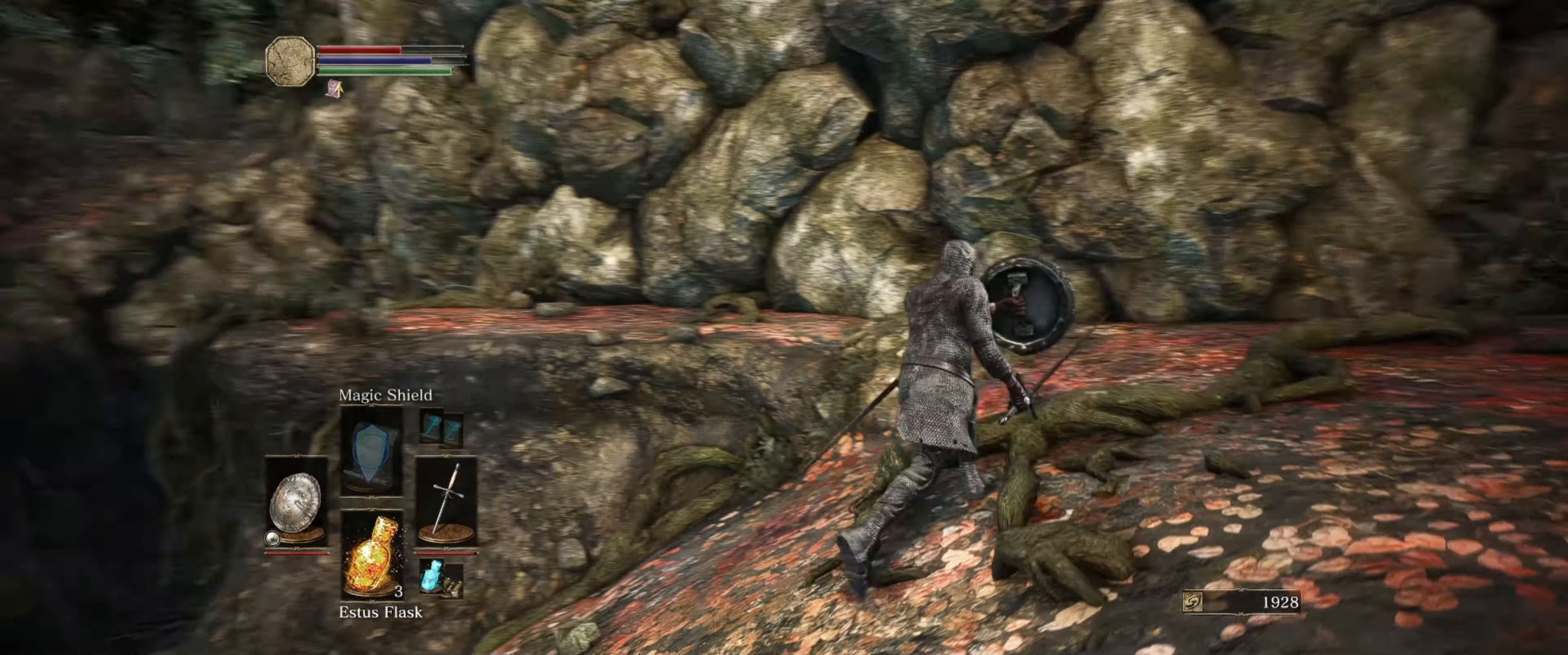
{"buttons": ["L1"], "left_stick": "center", "right_stick": "center", "events": [[133, "right_stick", "center"], [183, "left_stick", "up"], [300, "left_stick", "center"]]}
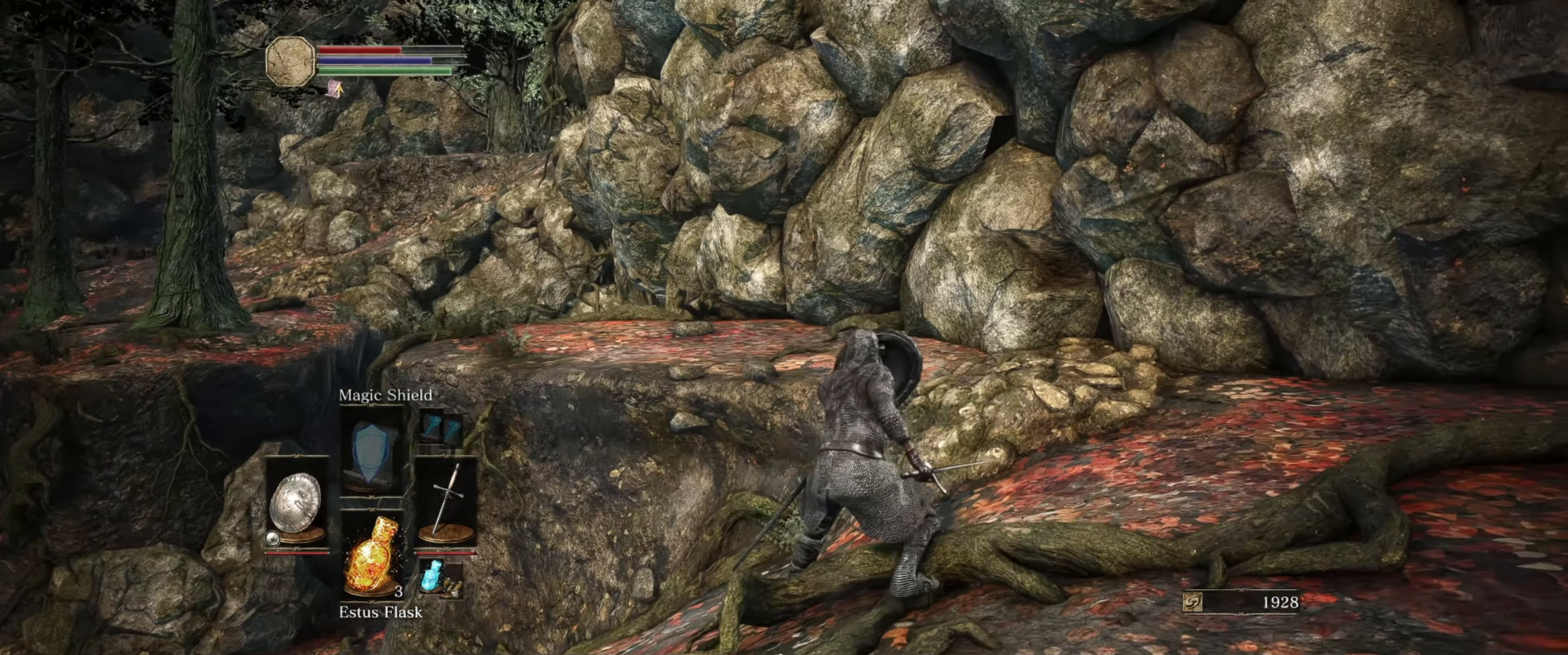
{"buttons": ["L1"], "left_stick": "center", "right_stick": "right", "events": [[117, "right_stick", "right"]]}
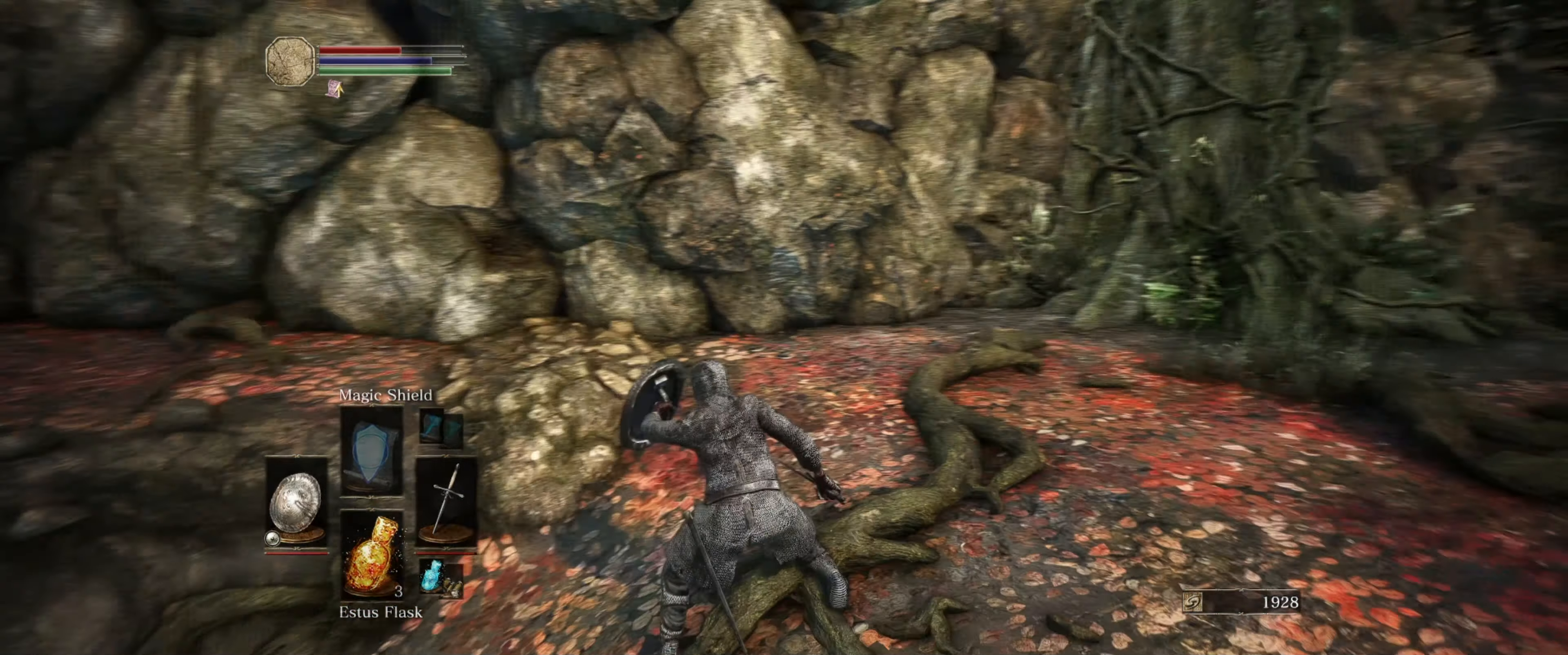
{"buttons": ["L1"], "left_stick": "up-right", "right_stick": "left", "events": [[83, "left_stick", "up-right"], [167, "left_stick", "up"], [217, "right_stick", "up-left"], [317, "left_stick", "up-right"], [467, "right_stick", "left"]]}
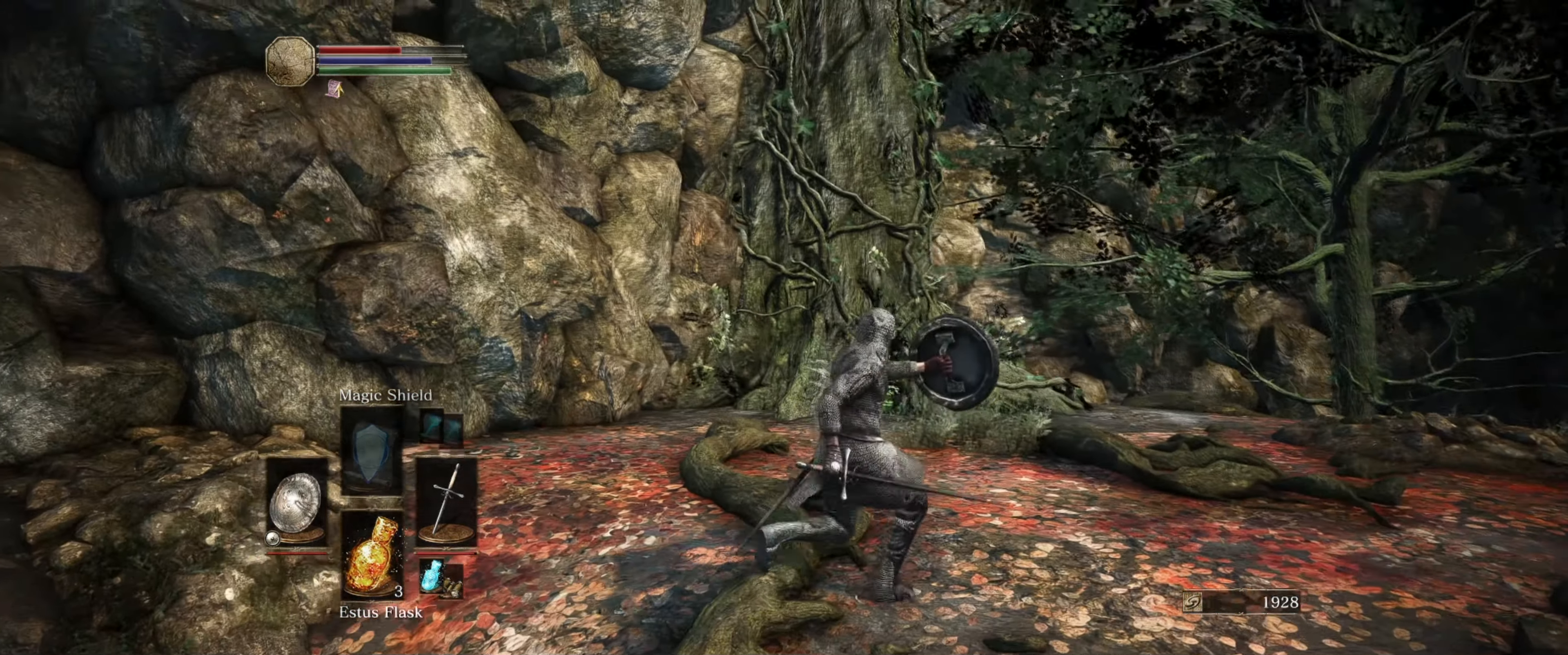
{"buttons": ["L1"], "left_stick": "center", "right_stick": "center", "events": [[50, "left_stick", "center"], [283, "right_stick", "up-left"], [483, "right_stick", "center"]]}
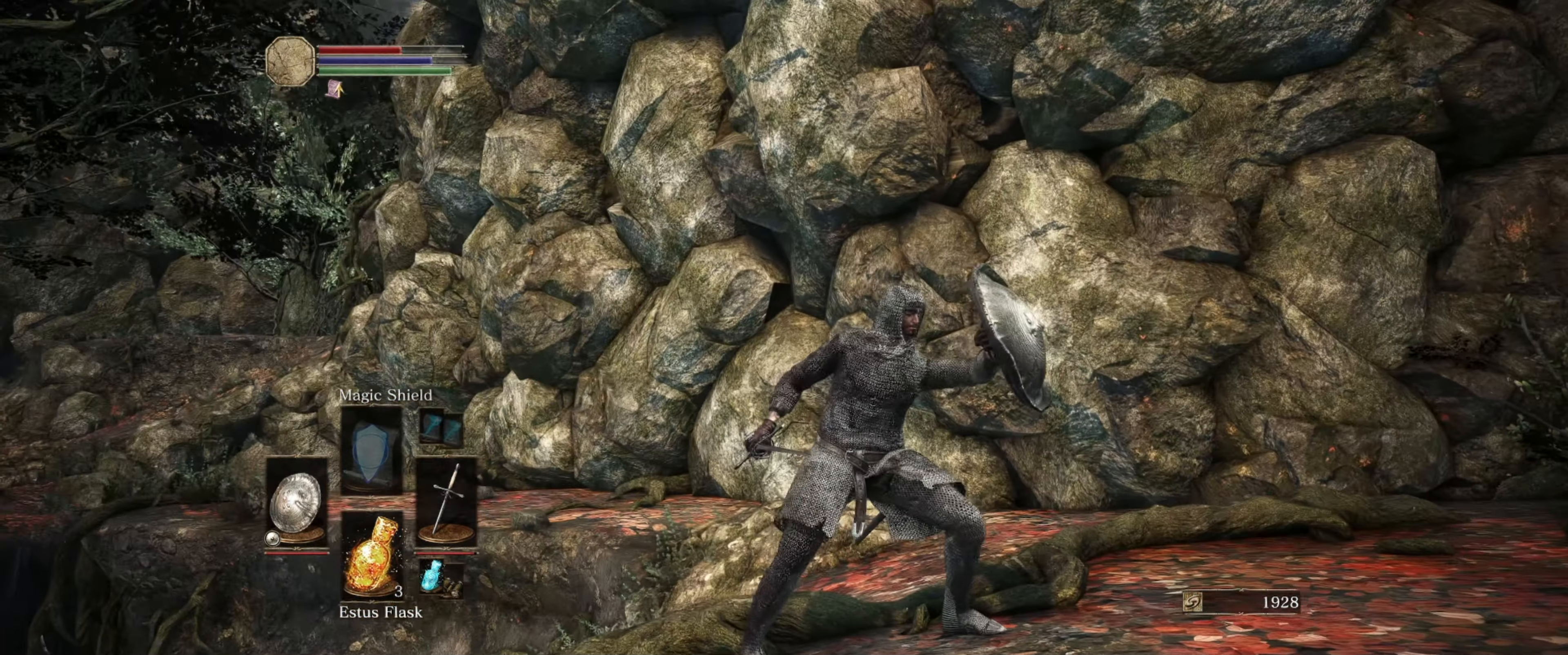
{"buttons": ["L1"], "left_stick": "center", "right_stick": "center", "events": []}
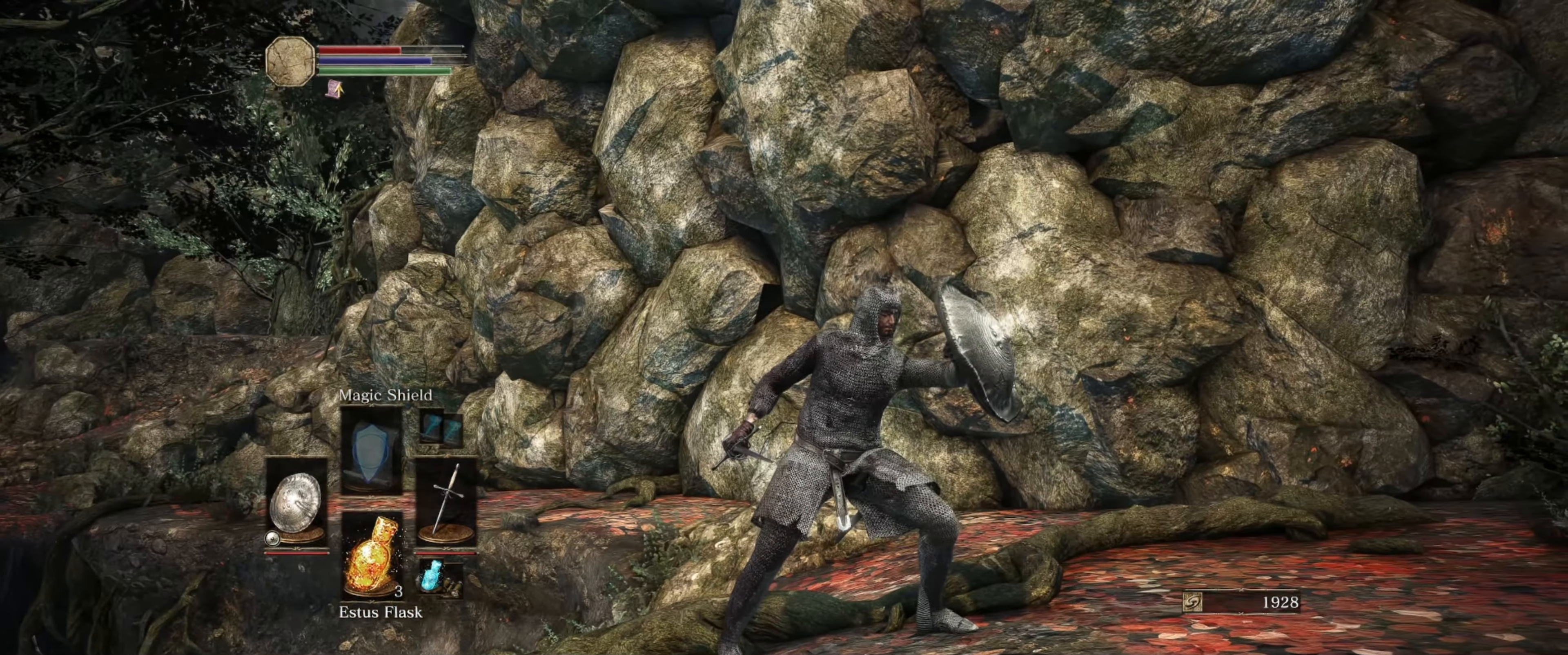
{"buttons": ["L1"], "left_stick": "up-right", "right_stick": "down-right", "events": [[150, "right_stick", "down-right"], [217, "left_stick", "up-right"]]}
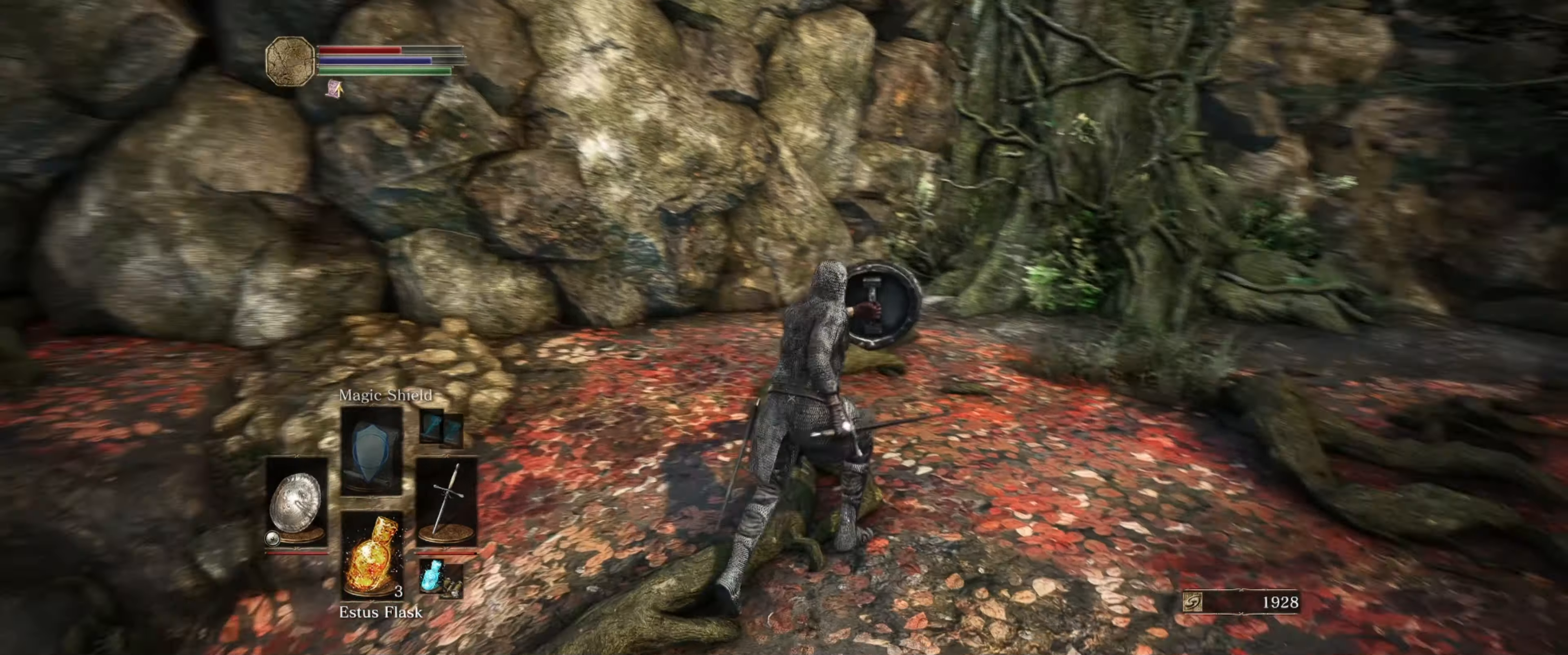
{"buttons": ["L1"], "left_stick": "up-right", "right_stick": "center", "events": [[267, "right_stick", "center"]]}
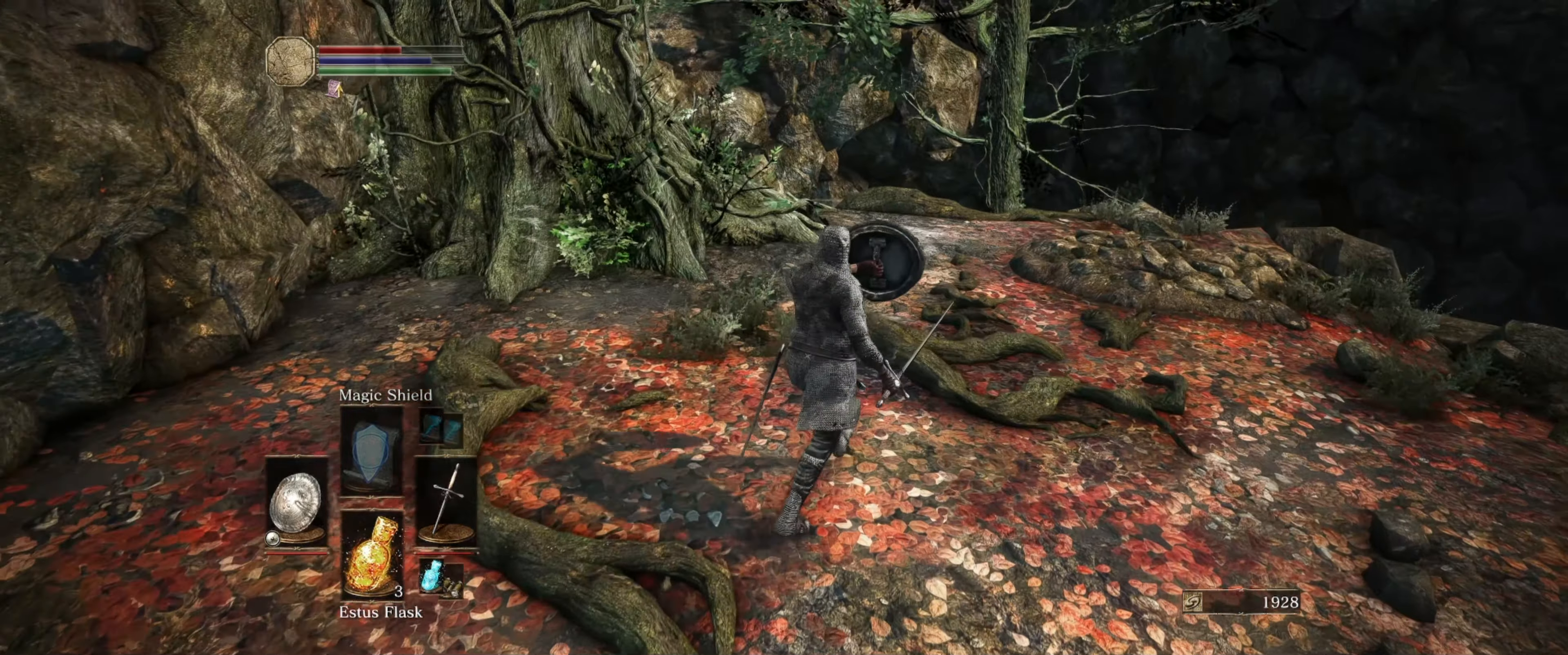
{"buttons": ["L1"], "left_stick": "up", "right_stick": "center", "events": [[100, "left_stick", "up"]]}
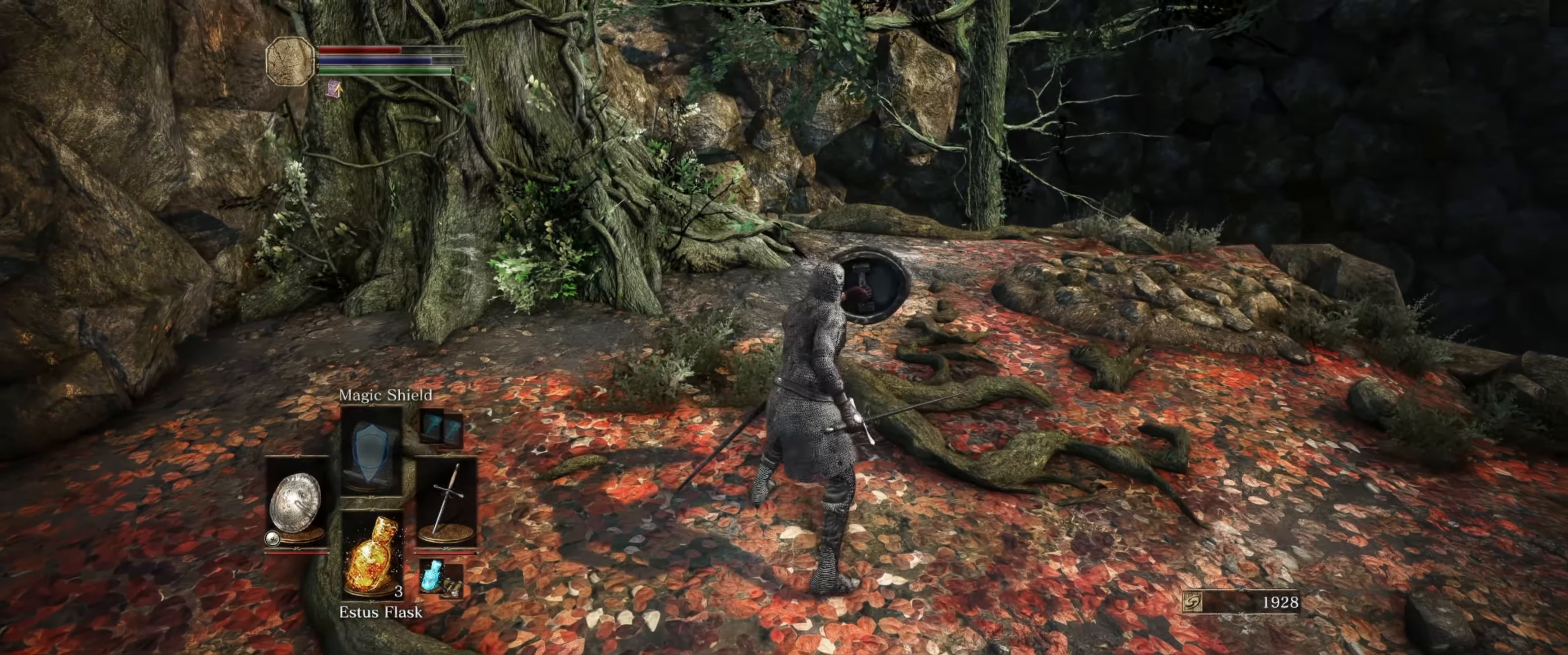
{"buttons": ["L1"], "left_stick": "up-right", "right_stick": "left", "events": [[34, "right_stick", "down-left"], [234, "right_stick", "center"], [334, "left_stick", "up-right"], [467, "right_stick", "left"]]}
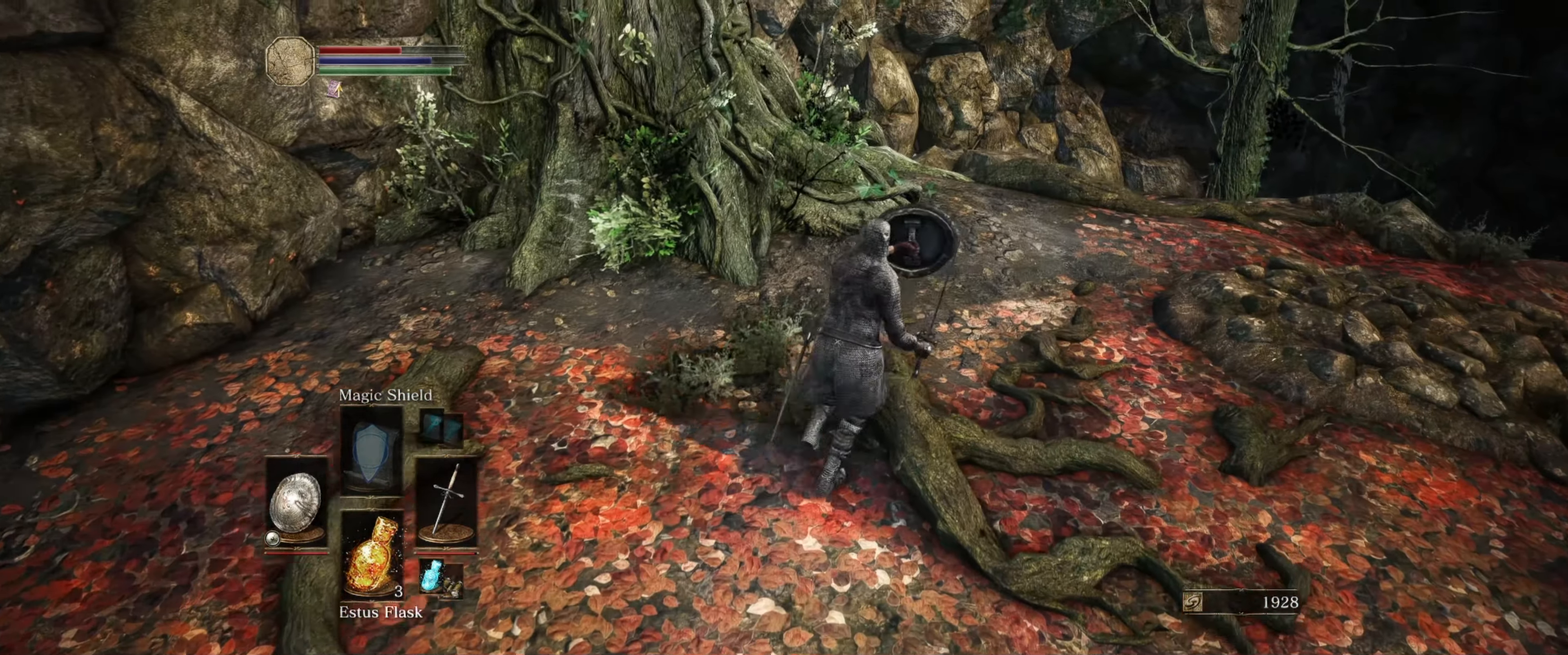
{"buttons": ["L1"], "left_stick": "up-right", "right_stick": "down-left", "events": [[300, "right_stick", "down-left"]]}
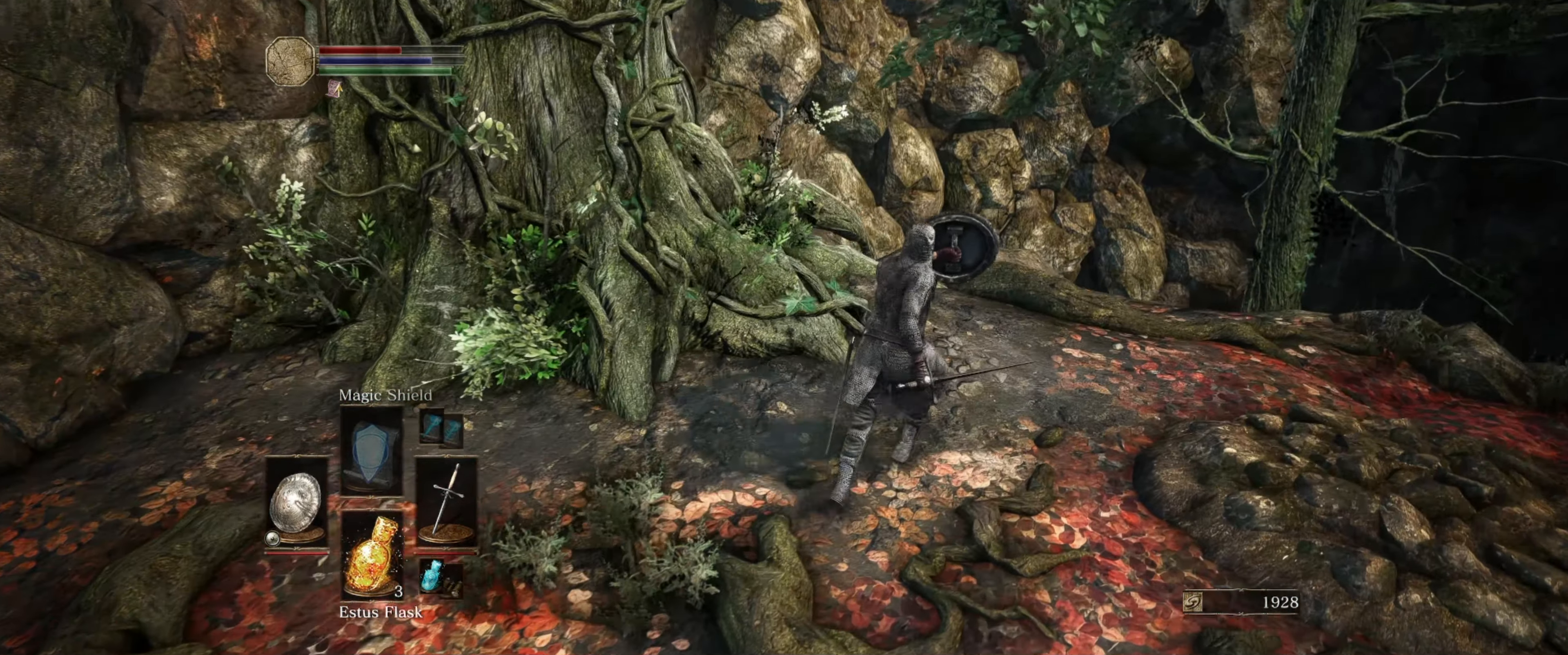
{"buttons": ["L1"], "left_stick": "up-right", "right_stick": "down-left", "events": []}
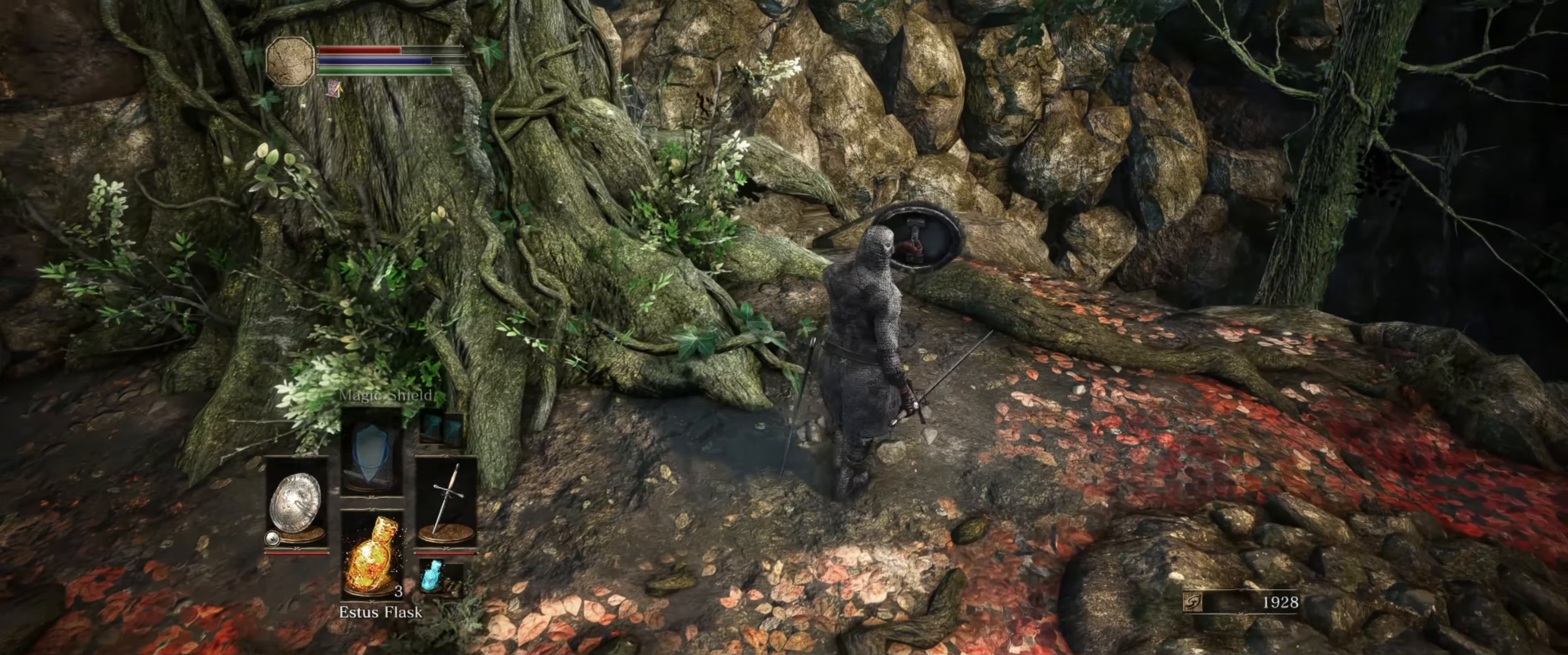
{"buttons": ["L1"], "left_stick": "center", "right_stick": "down-left", "events": [[434, "left_stick", "center"]]}
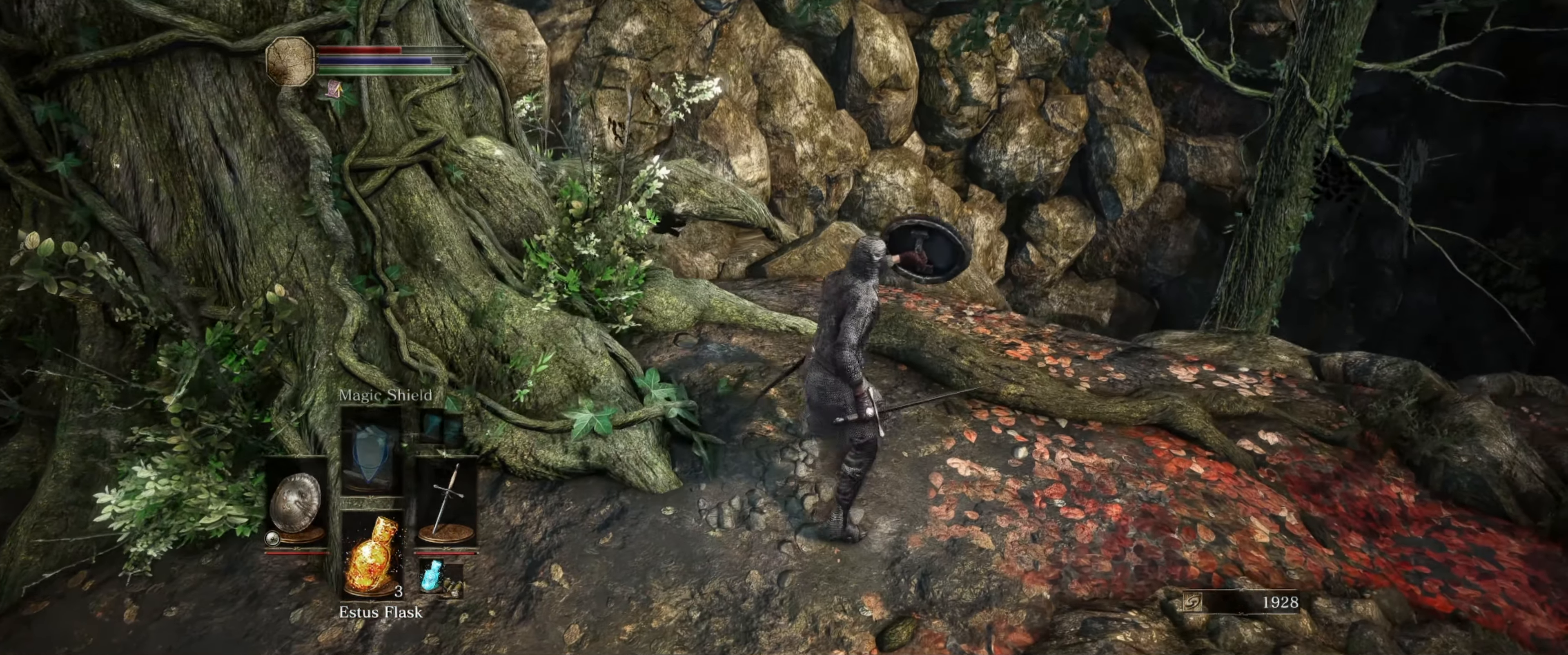
{"buttons": ["L1"], "left_stick": "center", "right_stick": "down", "events": [[317, "right_stick", "down"]]}
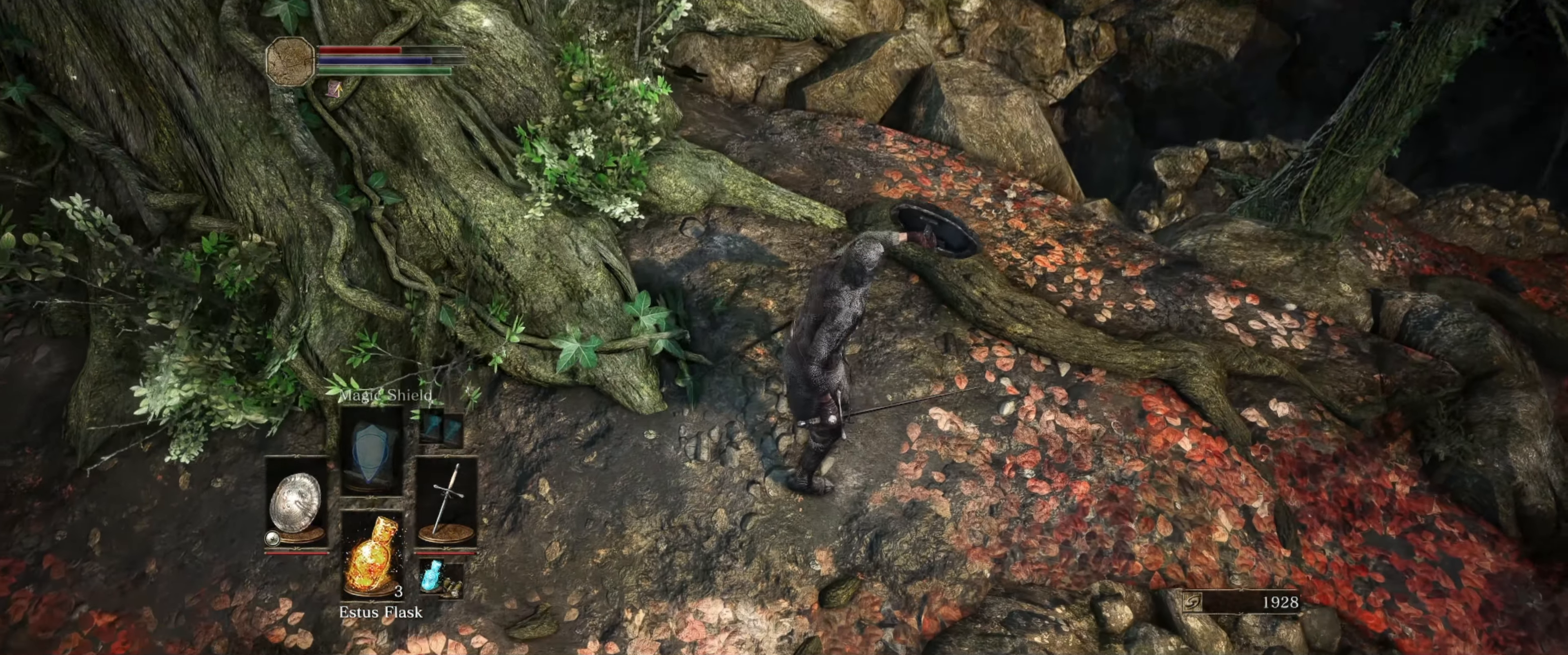
{"buttons": ["L1"], "left_stick": "center", "right_stick": "right", "events": [[84, "right_stick", "center"], [317, "right_stick", "right"]]}
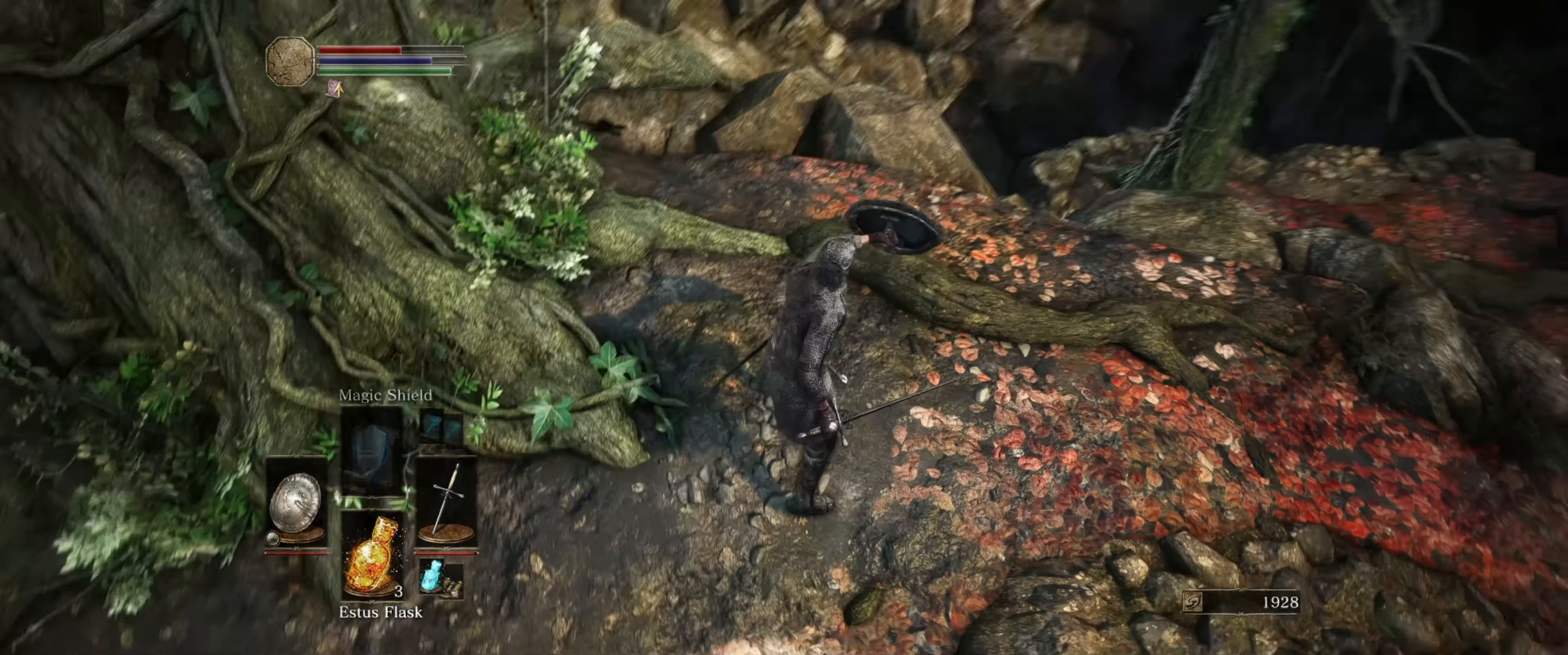
{"buttons": ["L1"], "left_stick": "center", "right_stick": "center", "events": [[200, "right_stick", "down-right"], [334, "right_stick", "center"]]}
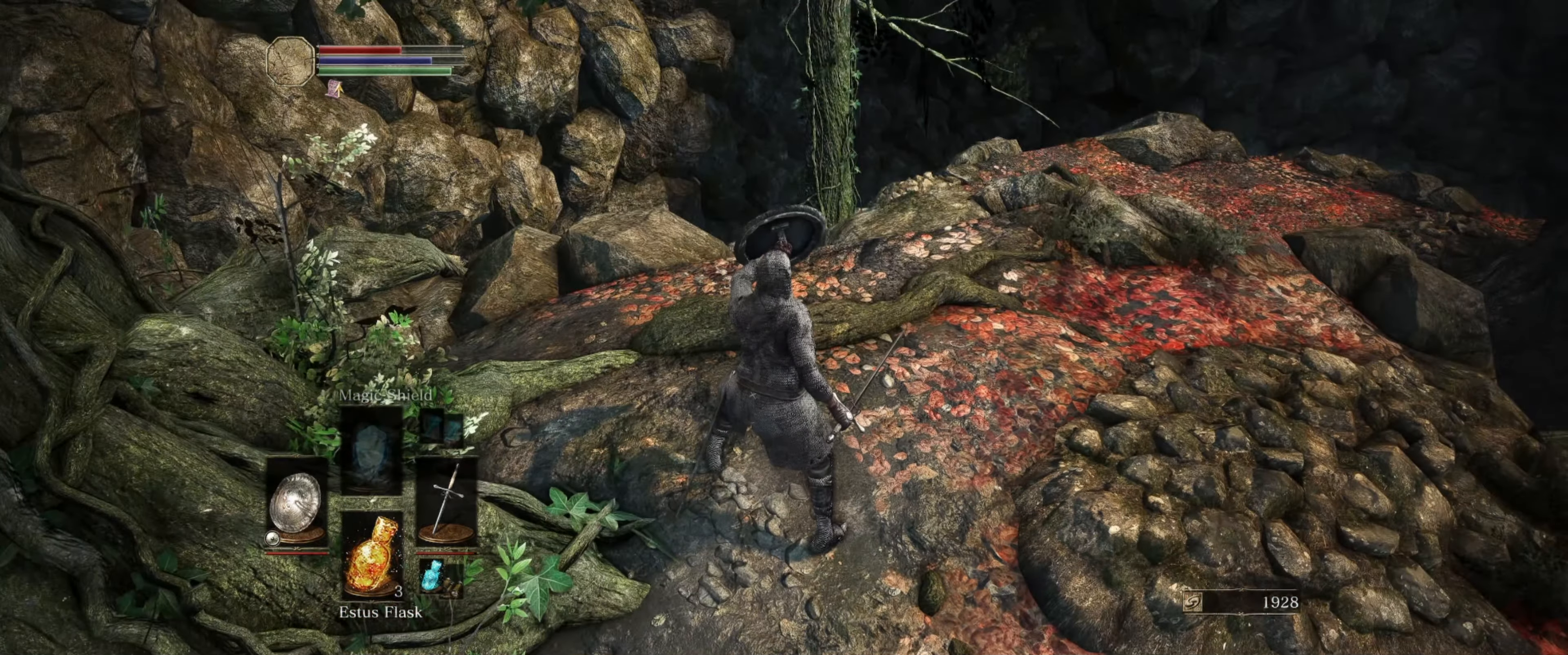
{"buttons": ["L1"], "left_stick": "up", "right_stick": "down-left", "events": [[167, "left_stick", "up"], [167, "right_stick", "down-left"]]}
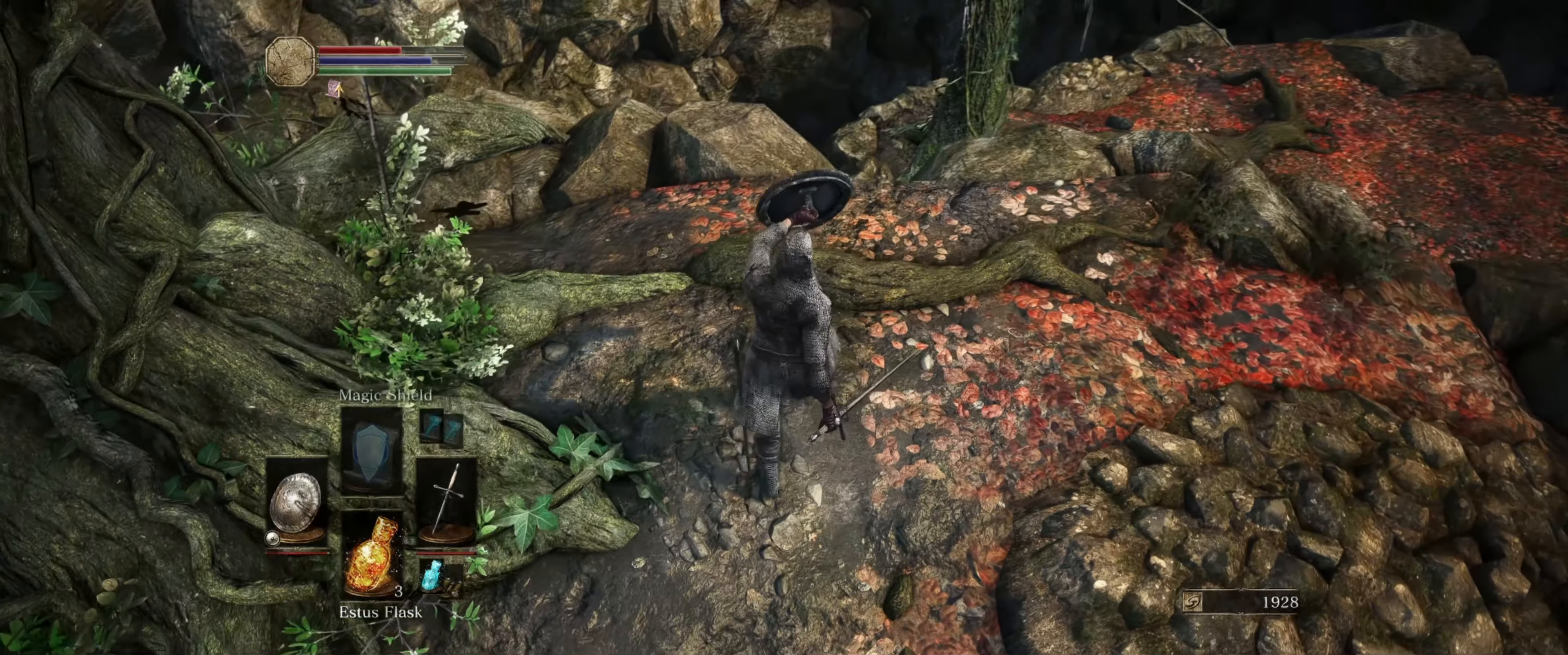
{"buttons": ["L1"], "left_stick": "up", "right_stick": "down-left", "events": []}
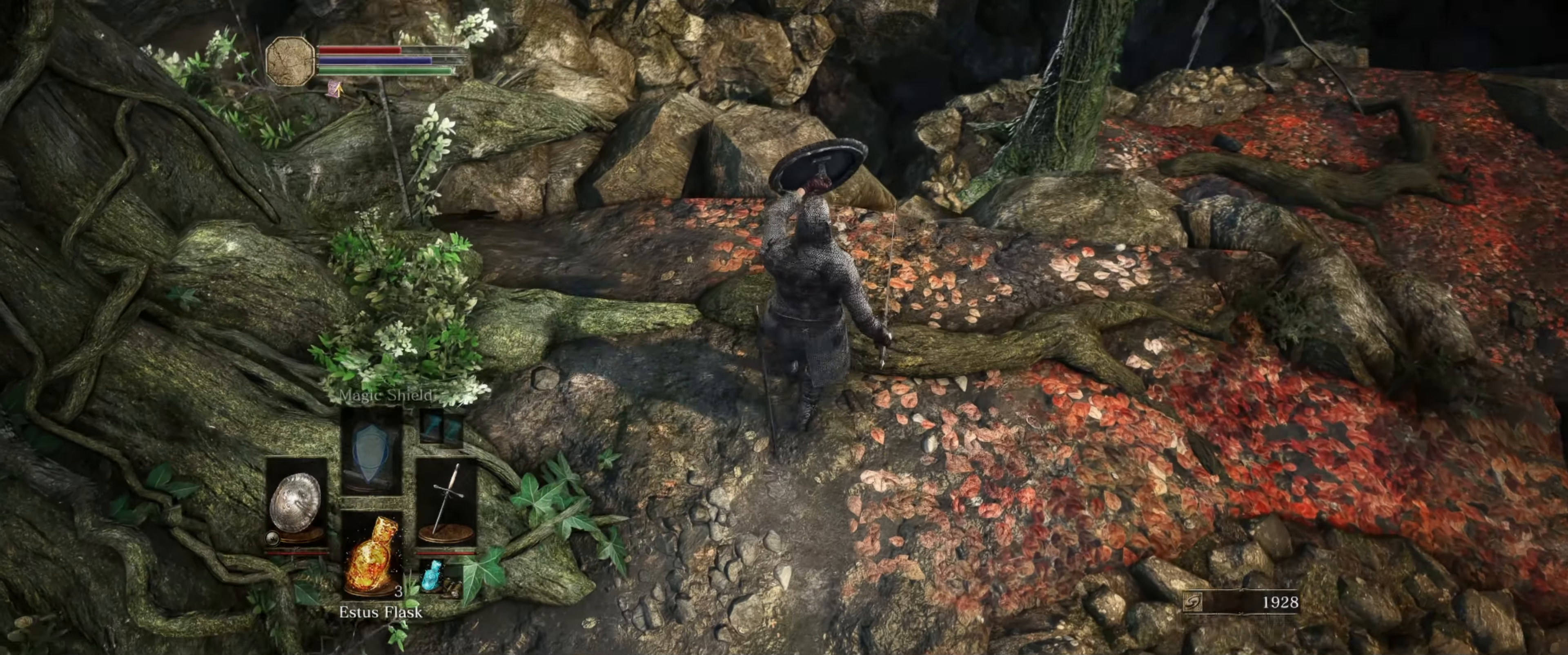
{"buttons": ["L1"], "left_stick": "up", "right_stick": "down-left", "events": []}
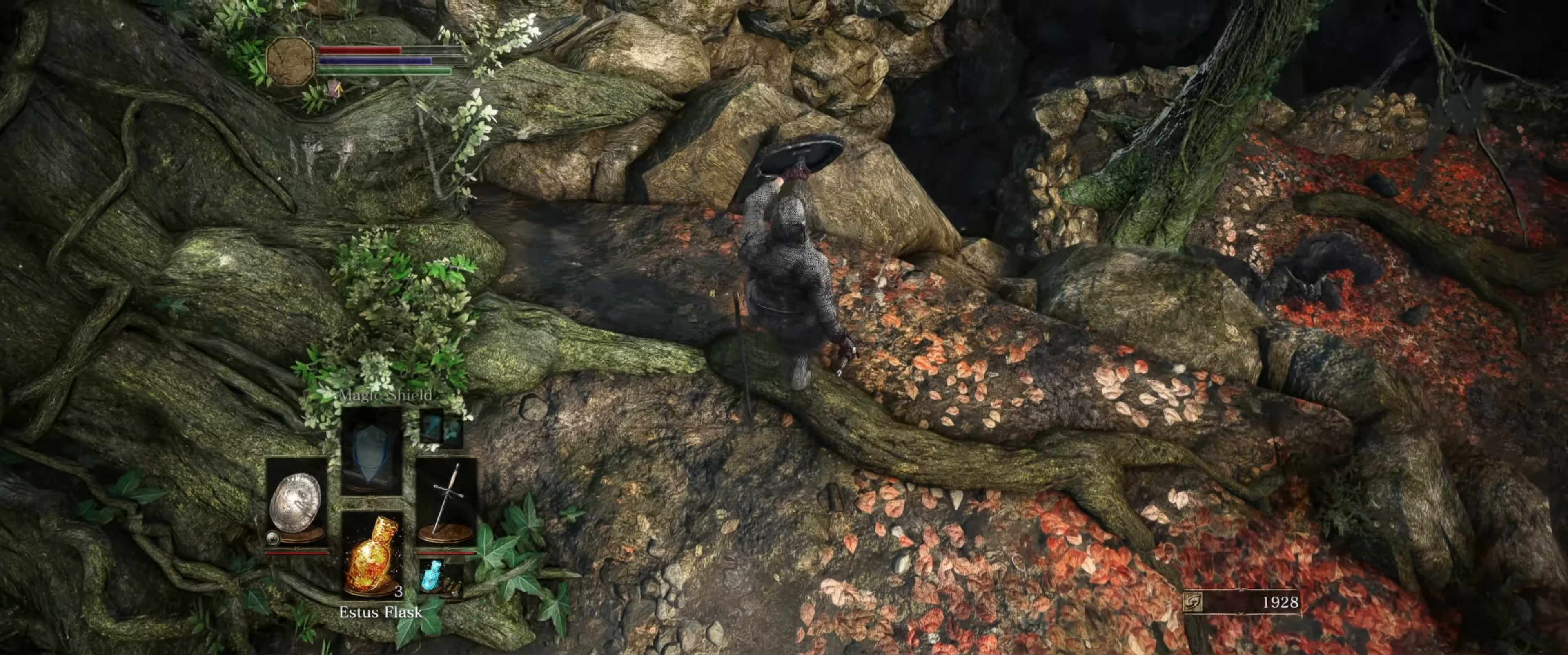
{"buttons": ["L1"], "left_stick": "up", "right_stick": "down-left", "events": []}
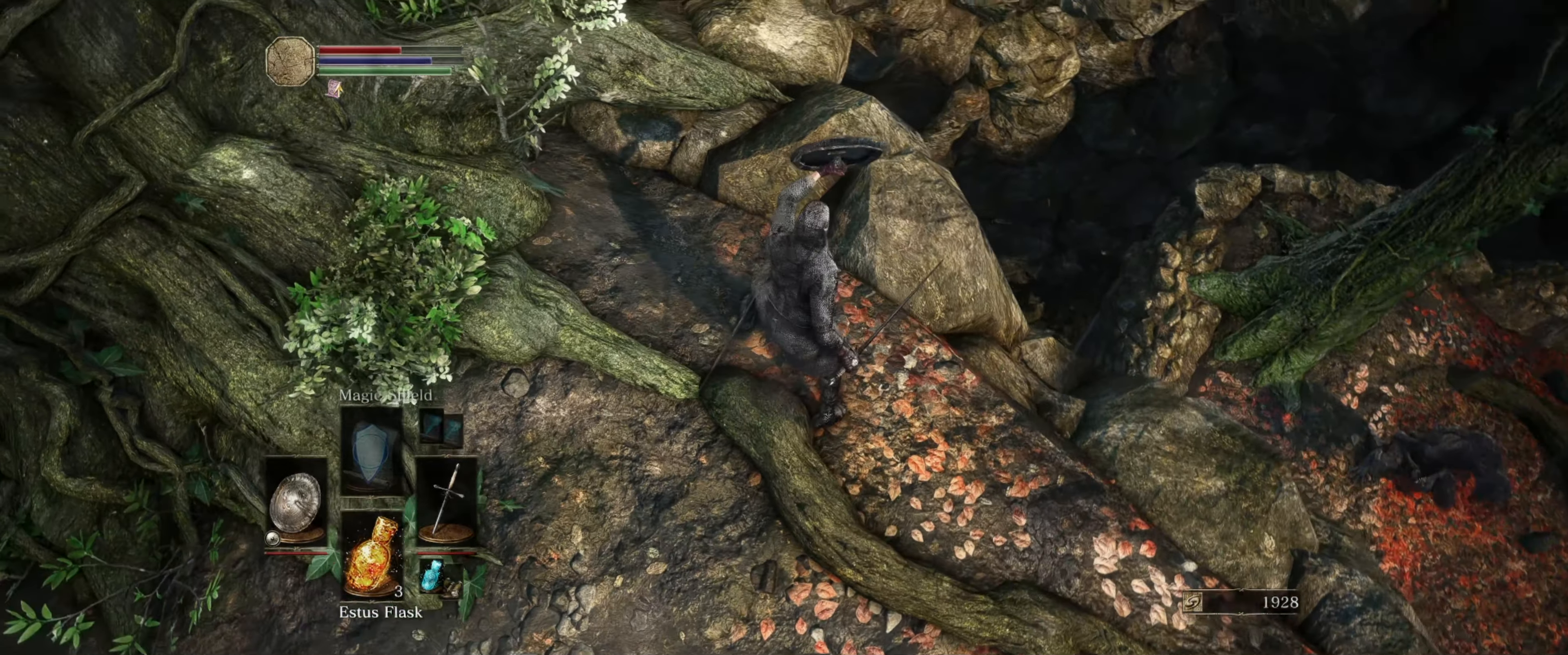
{"buttons": ["L1"], "left_stick": "up", "right_stick": "down-left", "events": []}
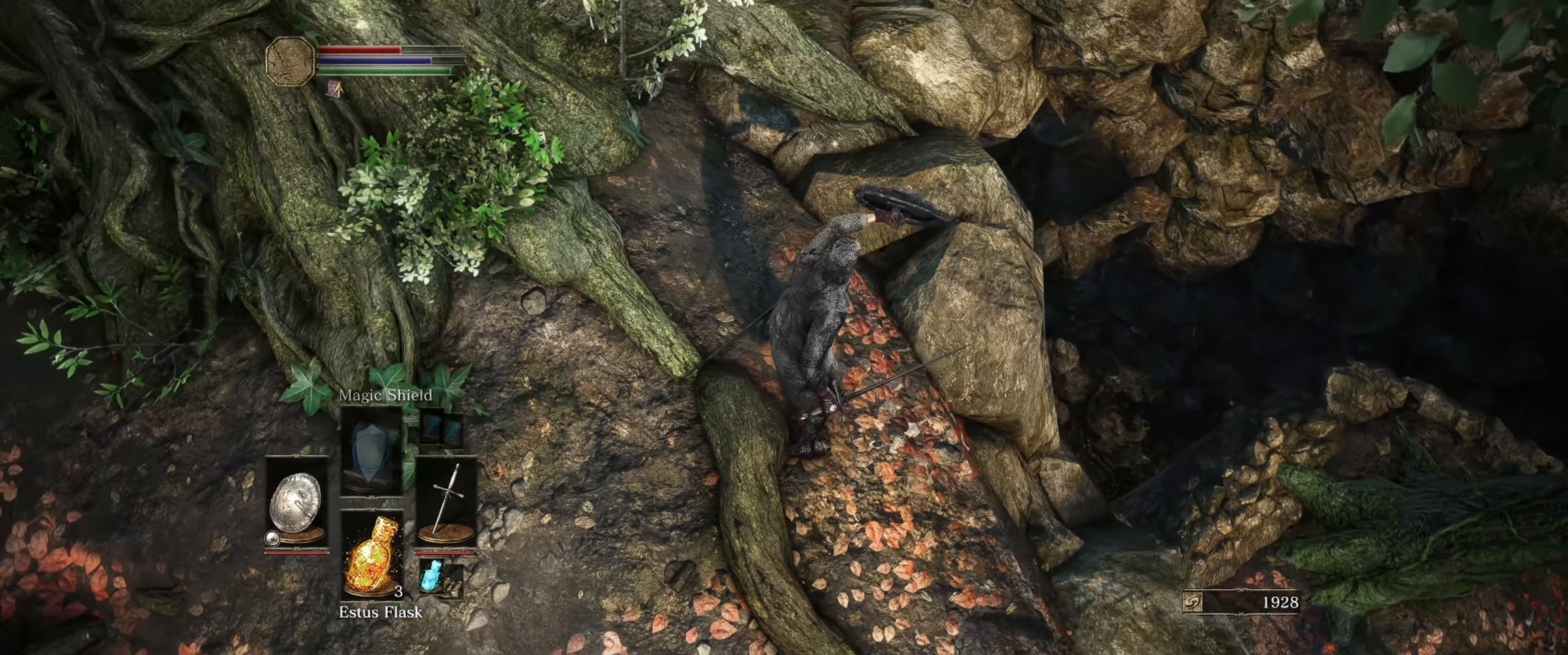
{"buttons": ["L1"], "left_stick": "up-right", "right_stick": "down-left", "events": [[66, "right_stick", "center"], [333, "left_stick", "up-right"], [483, "right_stick", "down-left"]]}
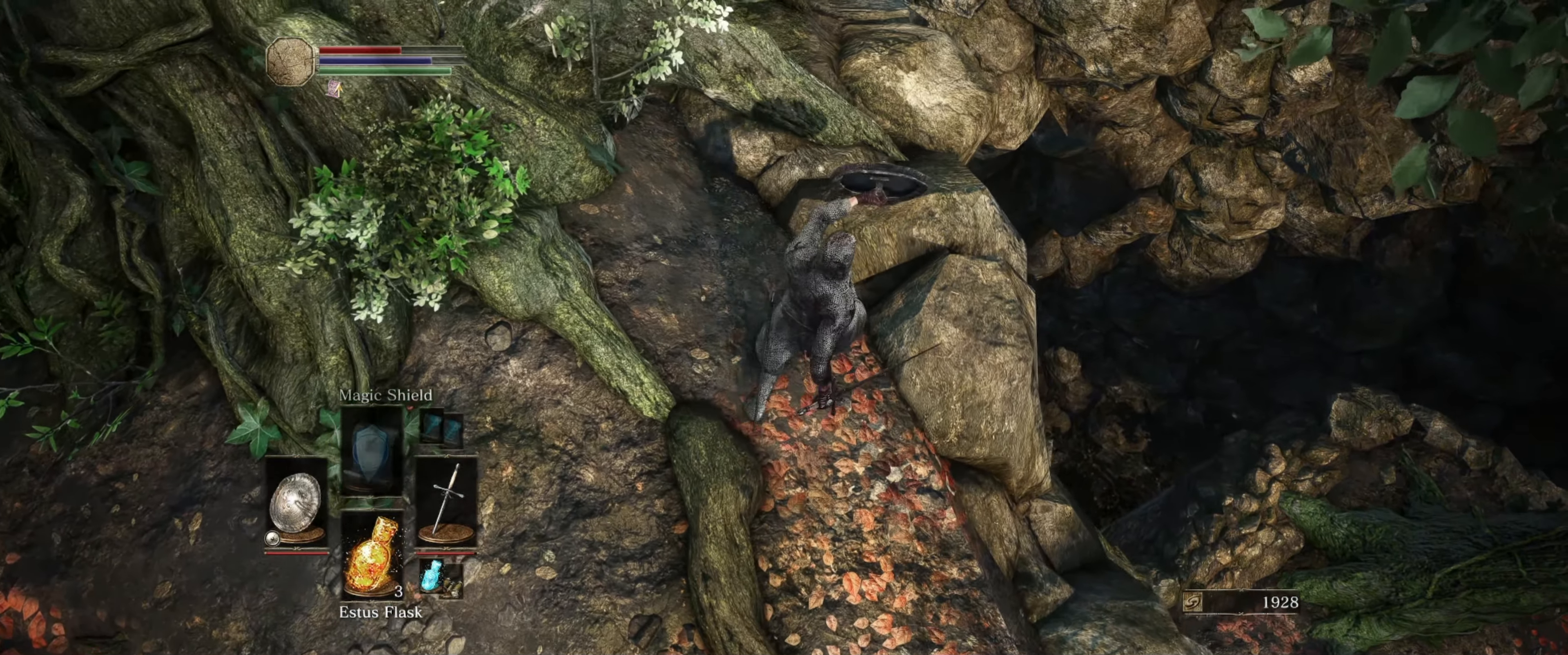
{"buttons": ["L1"], "left_stick": "center", "right_stick": "down-left", "events": [[416, "left_stick", "center"]]}
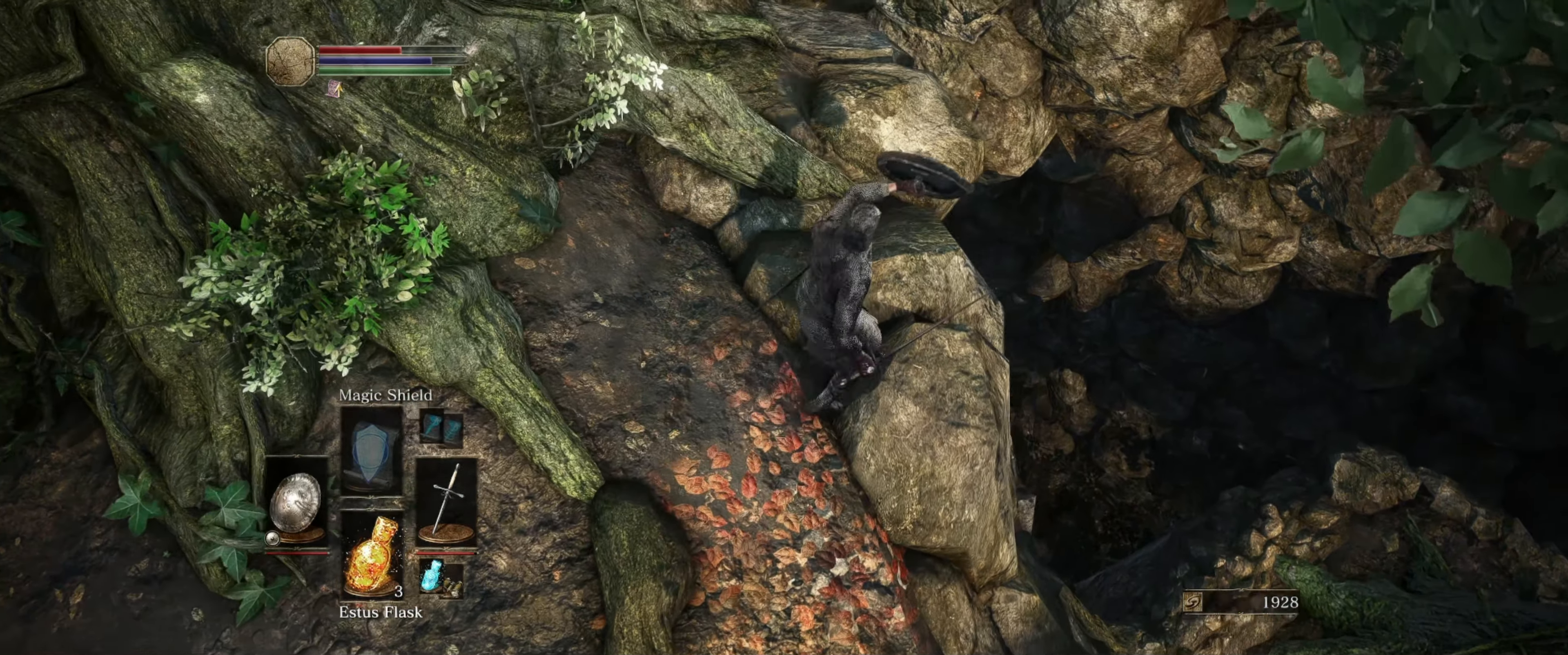
{"buttons": ["L1"], "left_stick": "center", "right_stick": "down-left", "events": []}
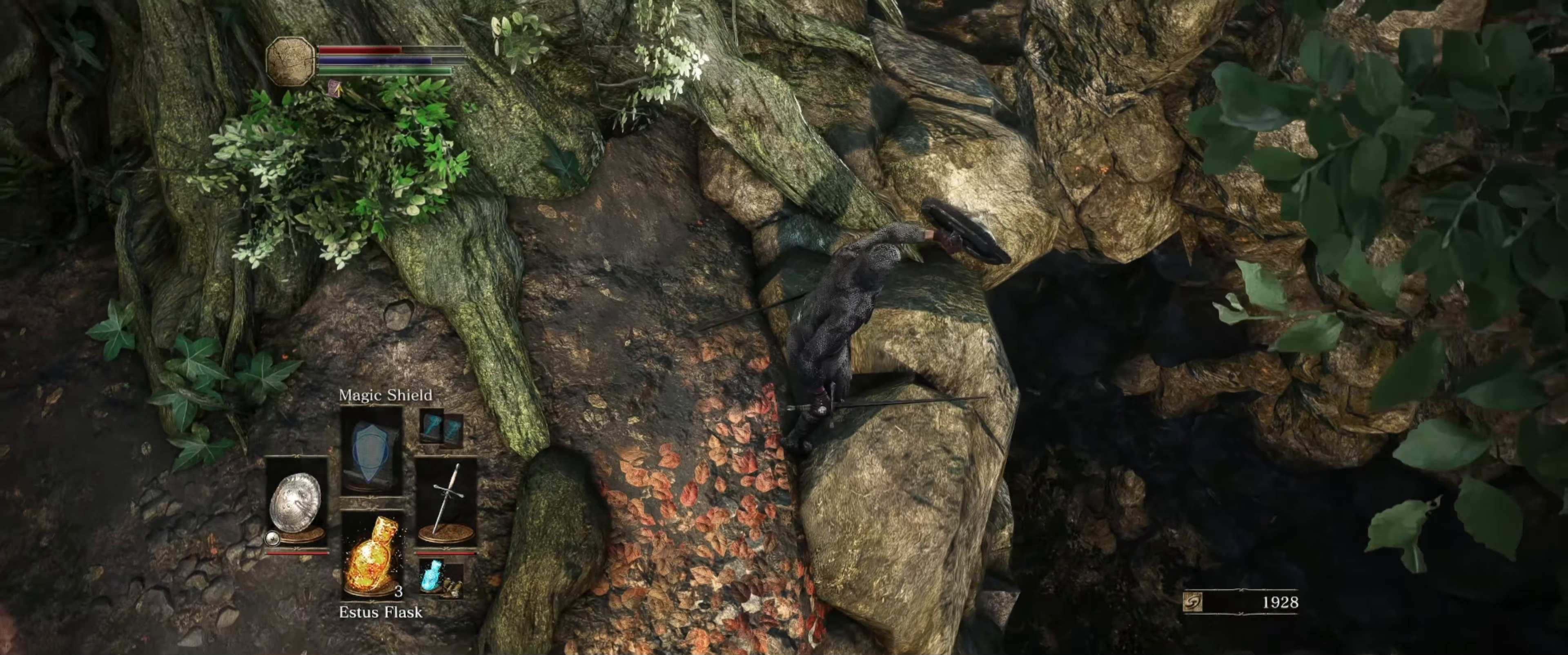
{"buttons": ["L1"], "left_stick": "center", "right_stick": "left", "events": [[316, "right_stick", "left"]]}
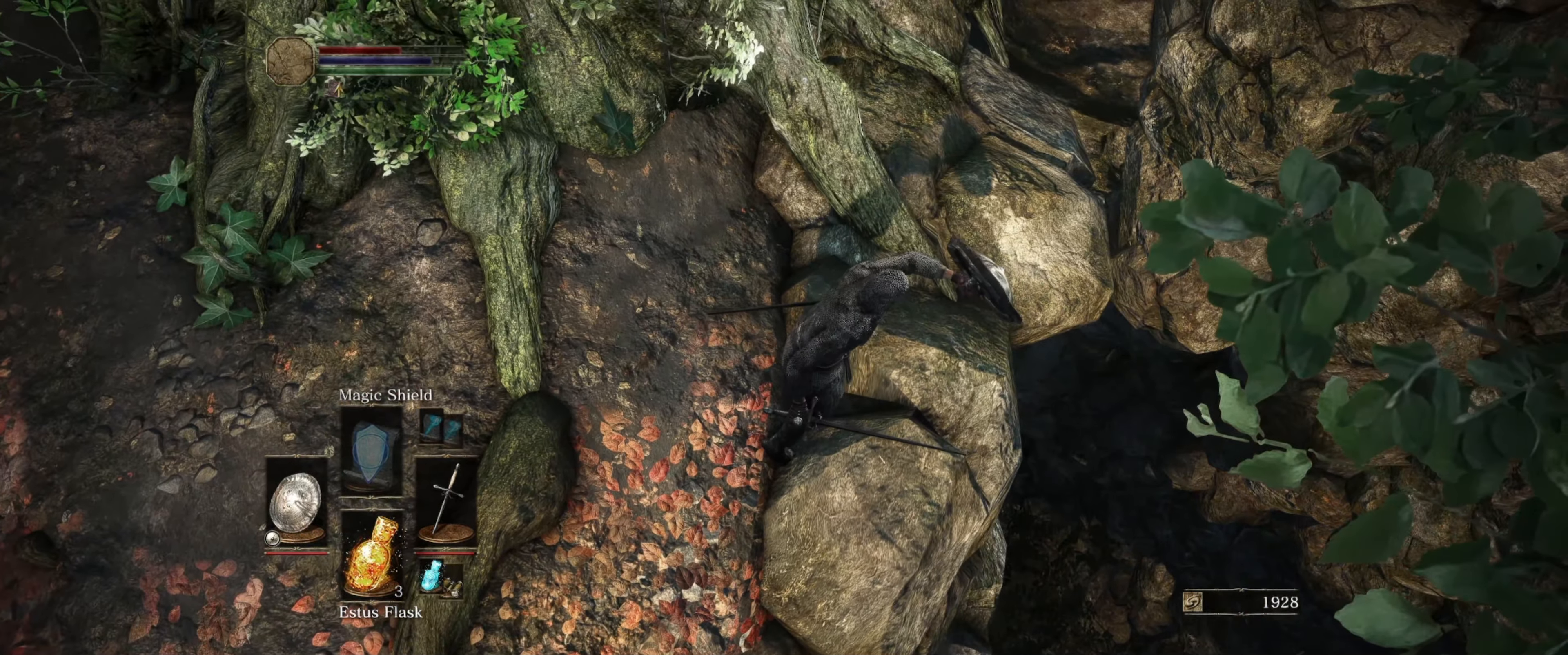
{"buttons": ["L1"], "left_stick": "center", "right_stick": "left", "events": []}